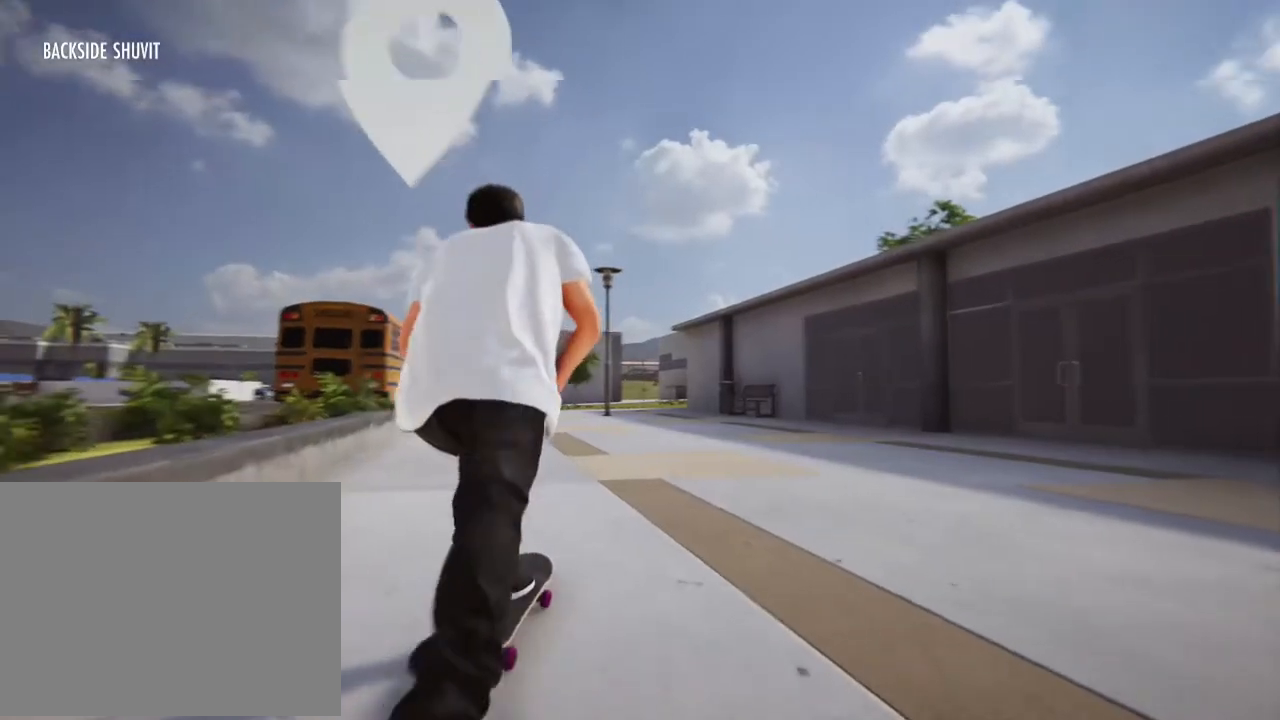
Gameplay with a controller (Xbox layout); each line is a JSON object with the inputs held at the frame after it. "events" lists button and stick changes between this image and that frame as [ms after this image, input, new state], when the widget could be followed in between. Not read: L3 R3.
{"buttons": ["A"], "left_stick": "center", "right_stick": "center", "events": []}
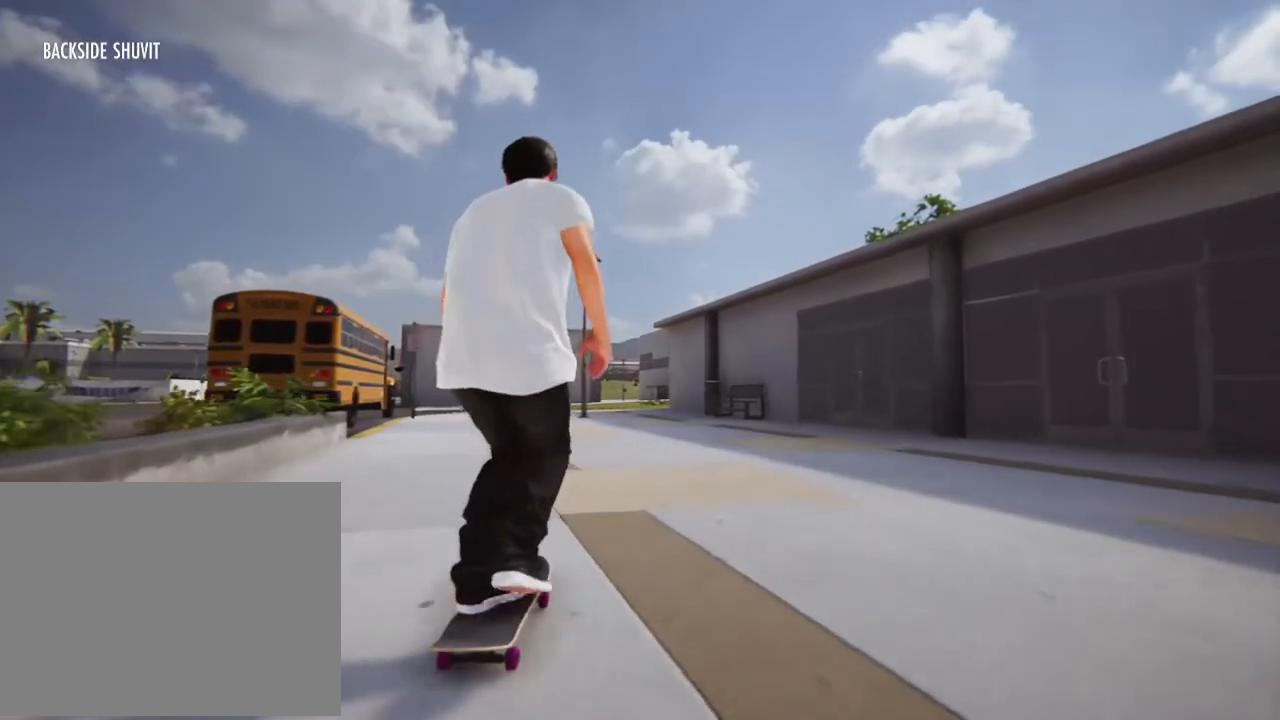
{"buttons": [], "left_stick": "center", "right_stick": "center", "events": [[100, "L2", "down"], [300, "A", "up"], [334, "L2", "up"]]}
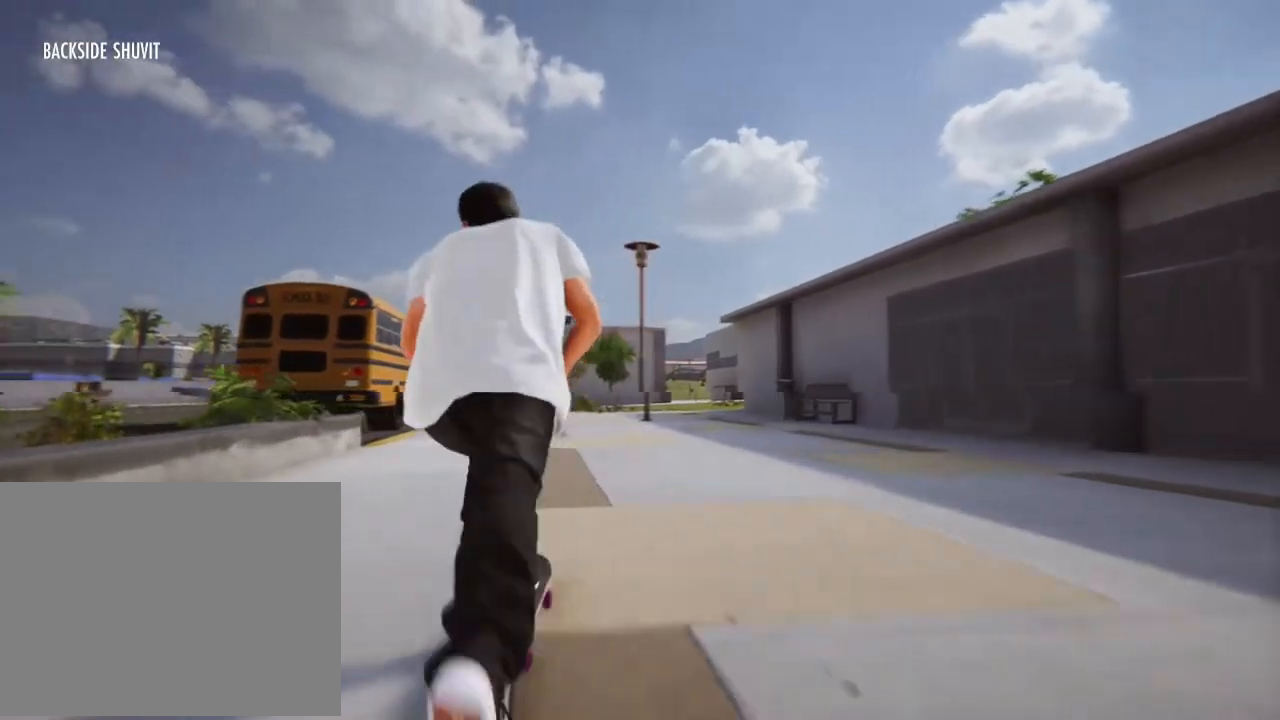
{"buttons": [], "left_stick": "center", "right_stick": "center", "events": []}
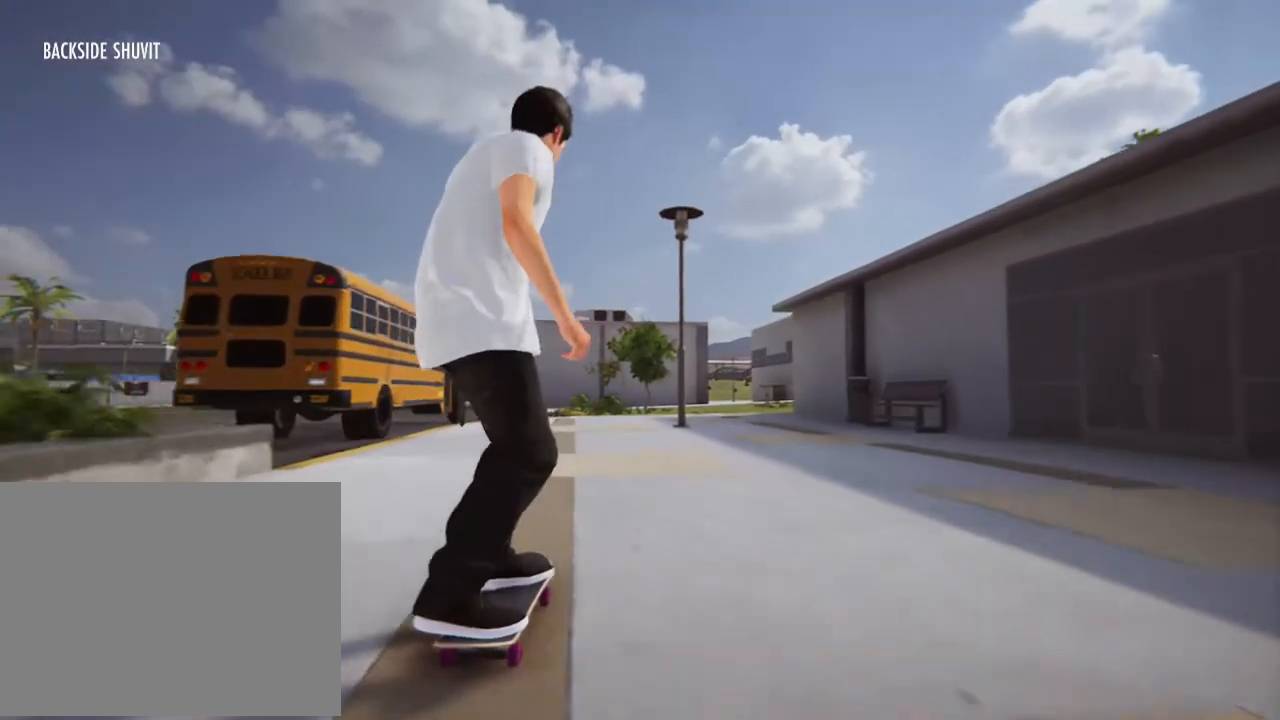
{"buttons": [], "left_stick": "center", "right_stick": "center", "events": [[200, "L2", "down"], [334, "L2", "up"]]}
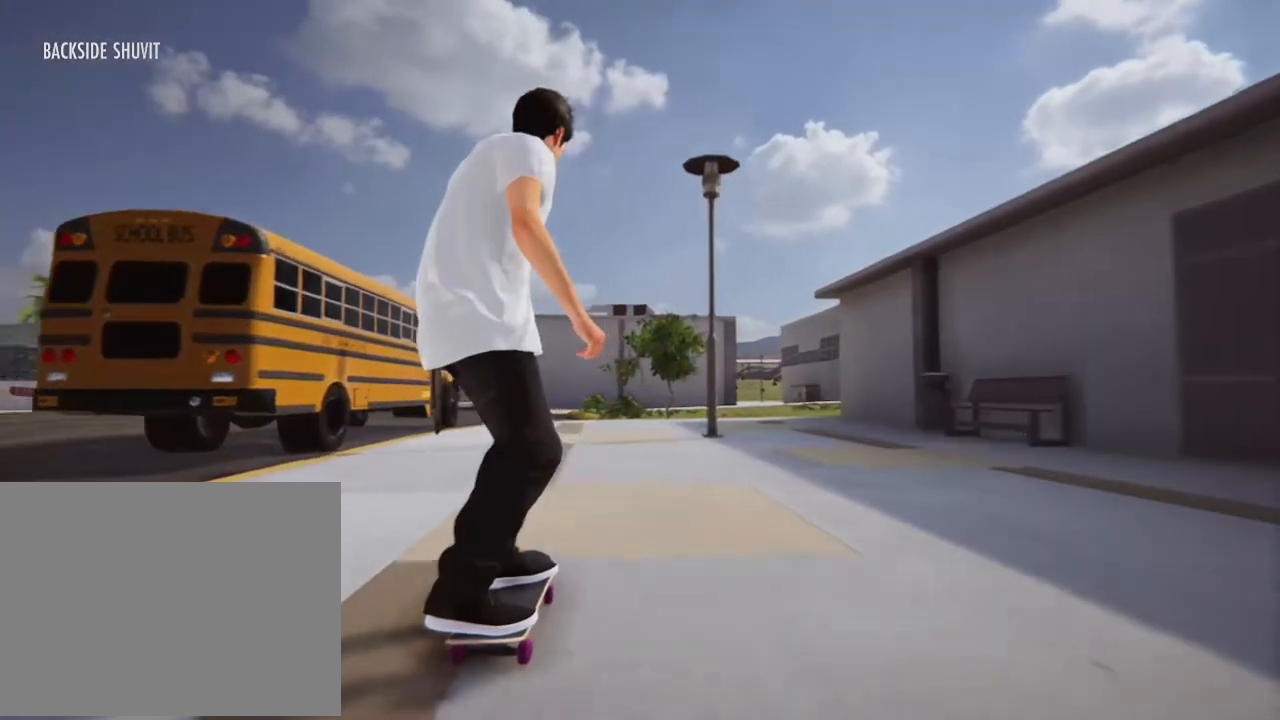
{"buttons": [], "left_stick": "center", "right_stick": "center", "events": []}
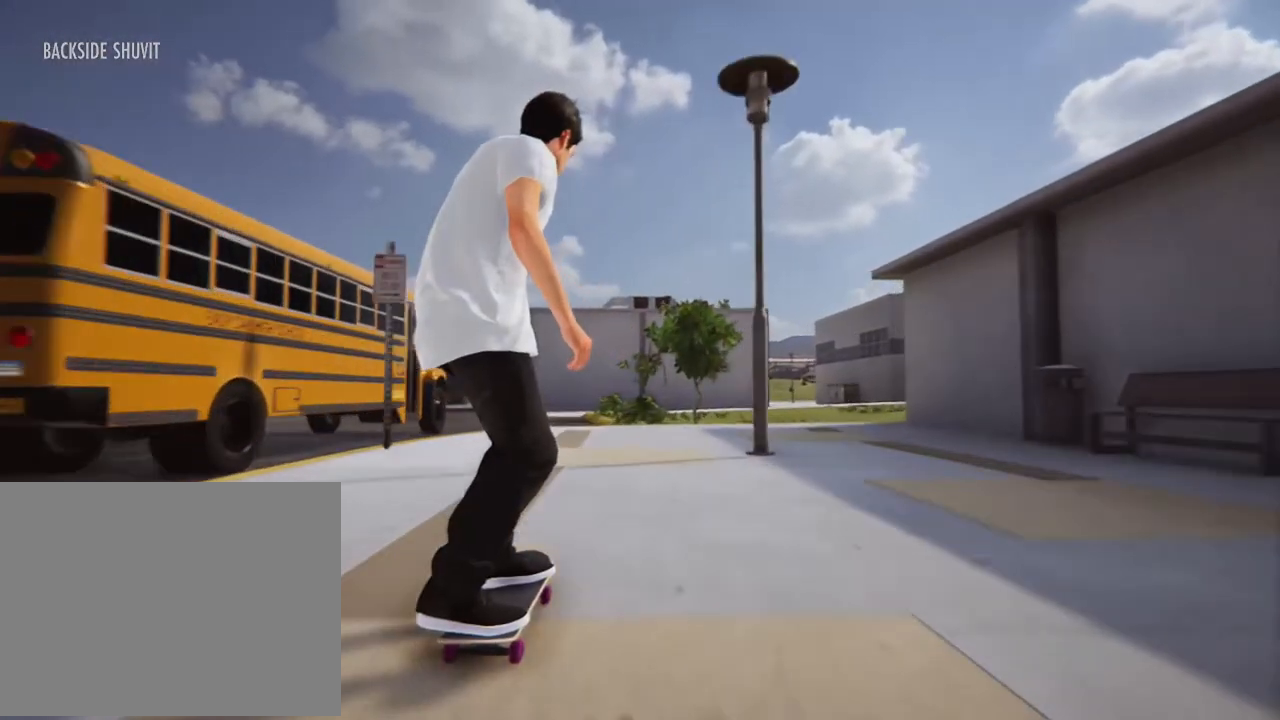
{"buttons": ["L2"], "left_stick": "center", "right_stick": "center", "events": [[434, "L2", "down"]]}
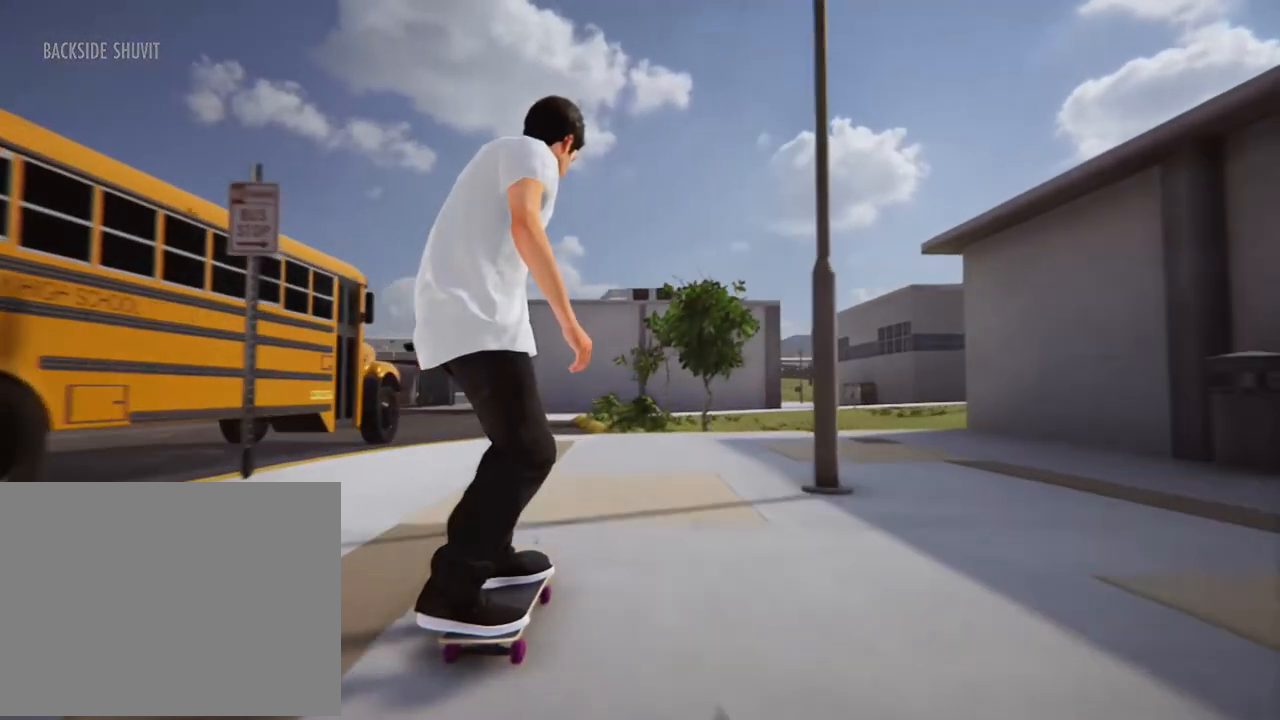
{"buttons": [], "left_stick": "center", "right_stick": "center", "events": [[34, "L2", "up"]]}